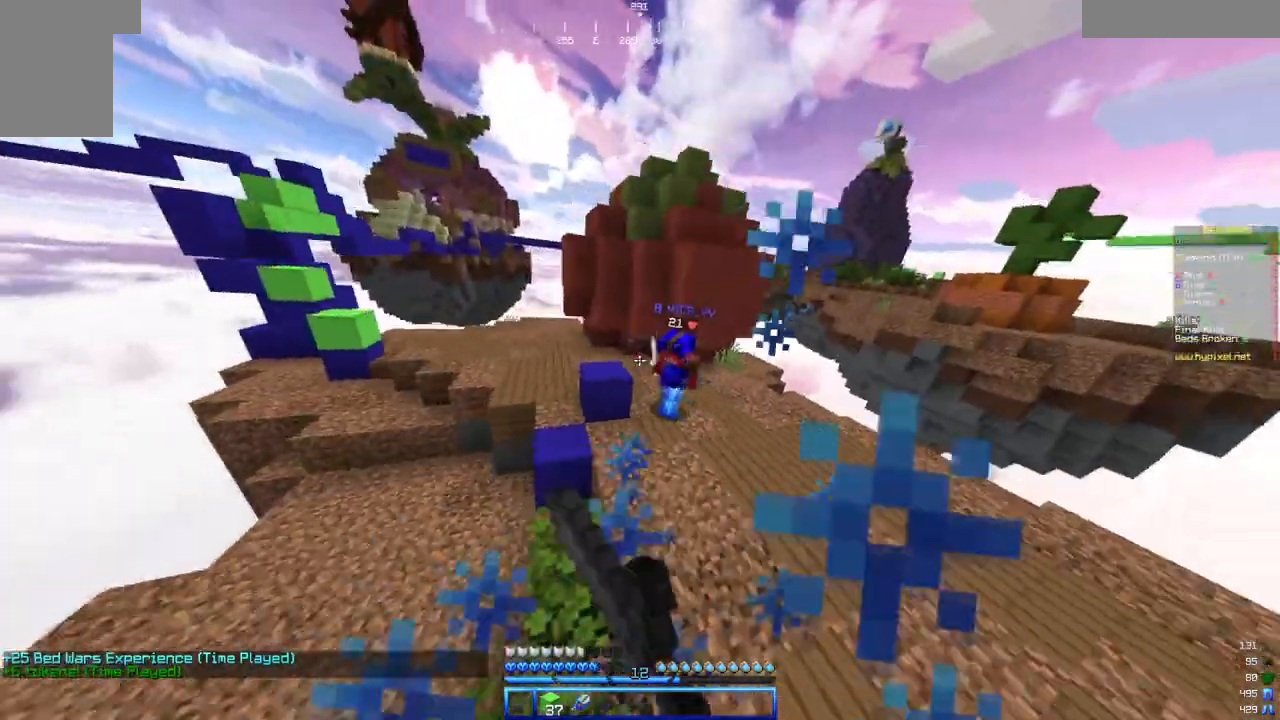
Gameplay with keyboard and mouse; each line is a JSON object with the keys and mouse buttons held at the frame after it. "events" lists presses ("down") and releases ("up") of "a", "d", "s", "w", "mouse_left" and "mouse_right" between this image and that frame as [ms after this image, input, new state], when the widget could be followed in between. "mouse_left", "mouse_right" = the "left", "right" buttons of the "mouse" list. No other keys are recorded. Fast repeated clicks can show as one long hold. Mouse movement is not recorded.
{"keys": ["d", "w"], "mouse": ["right"], "events": [[200, "mouse_right", "down"], [350, "s", "up"], [500, "w", "down"]]}
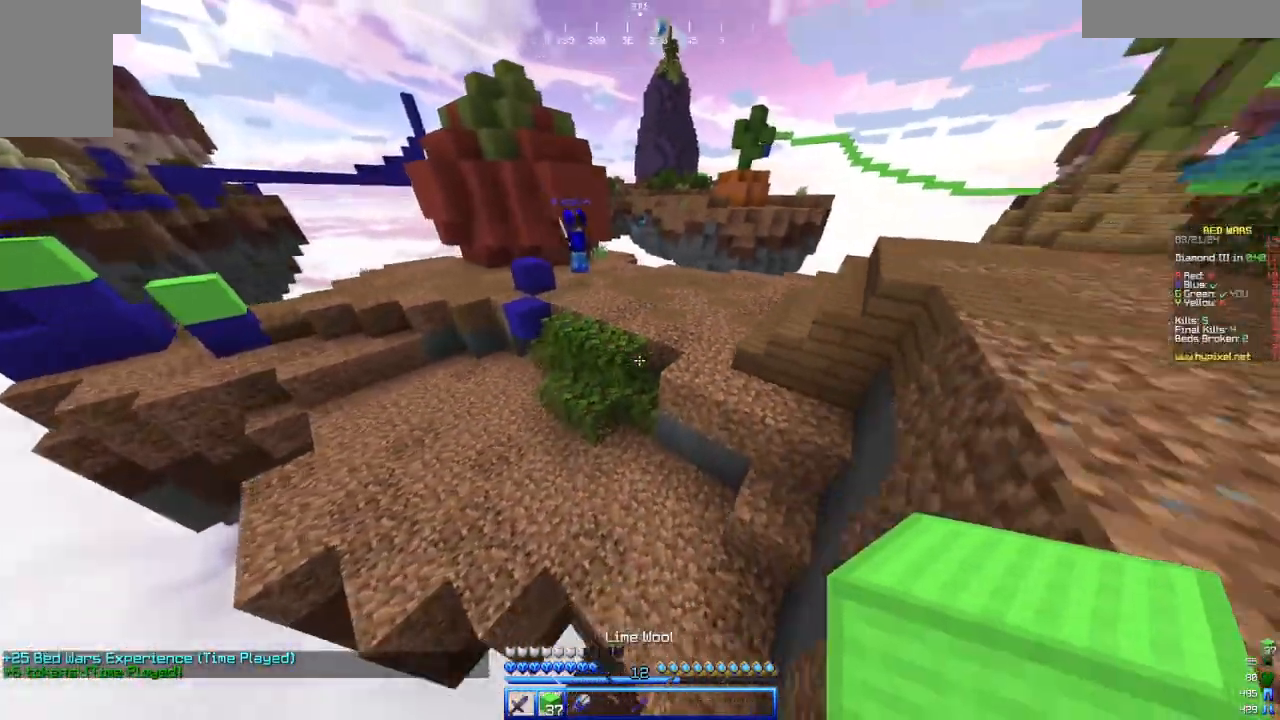
{"keys": ["w"], "mouse": ["right"], "events": [[150, "mouse_right", "up"], [300, "d", "up"], [367, "mouse_right", "down"]]}
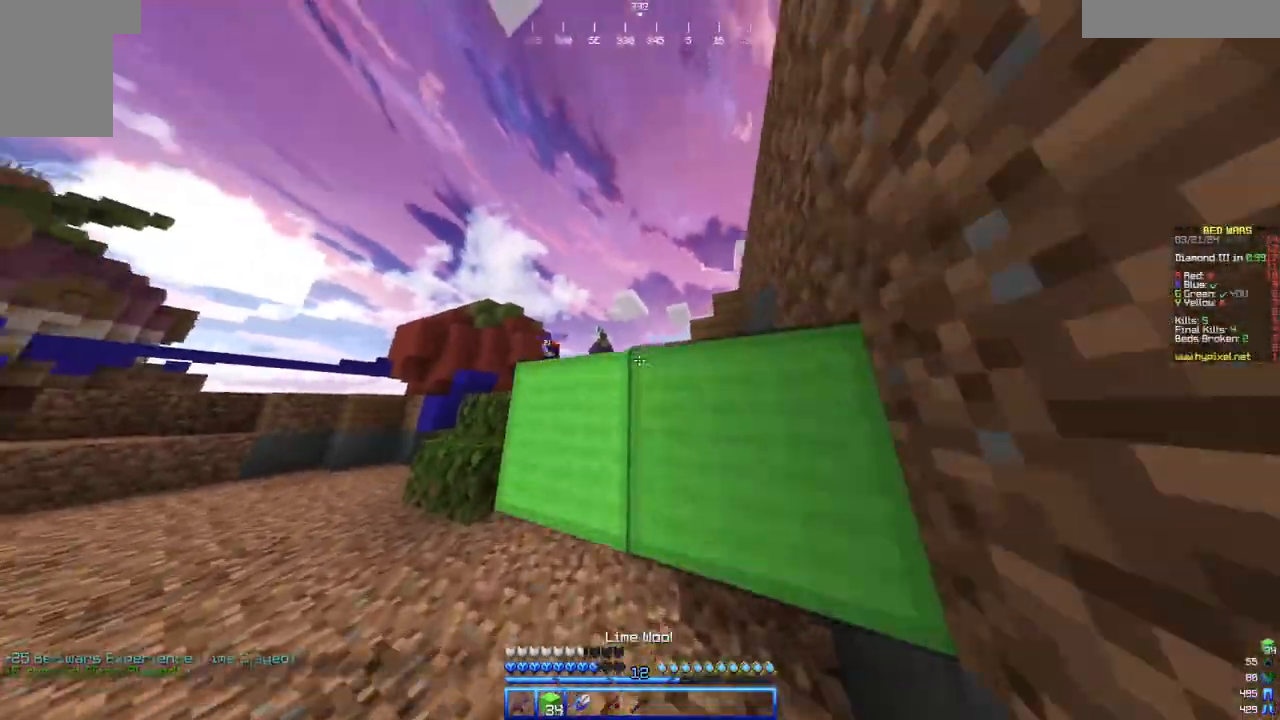
{"keys": ["a", "w"], "mouse": []}
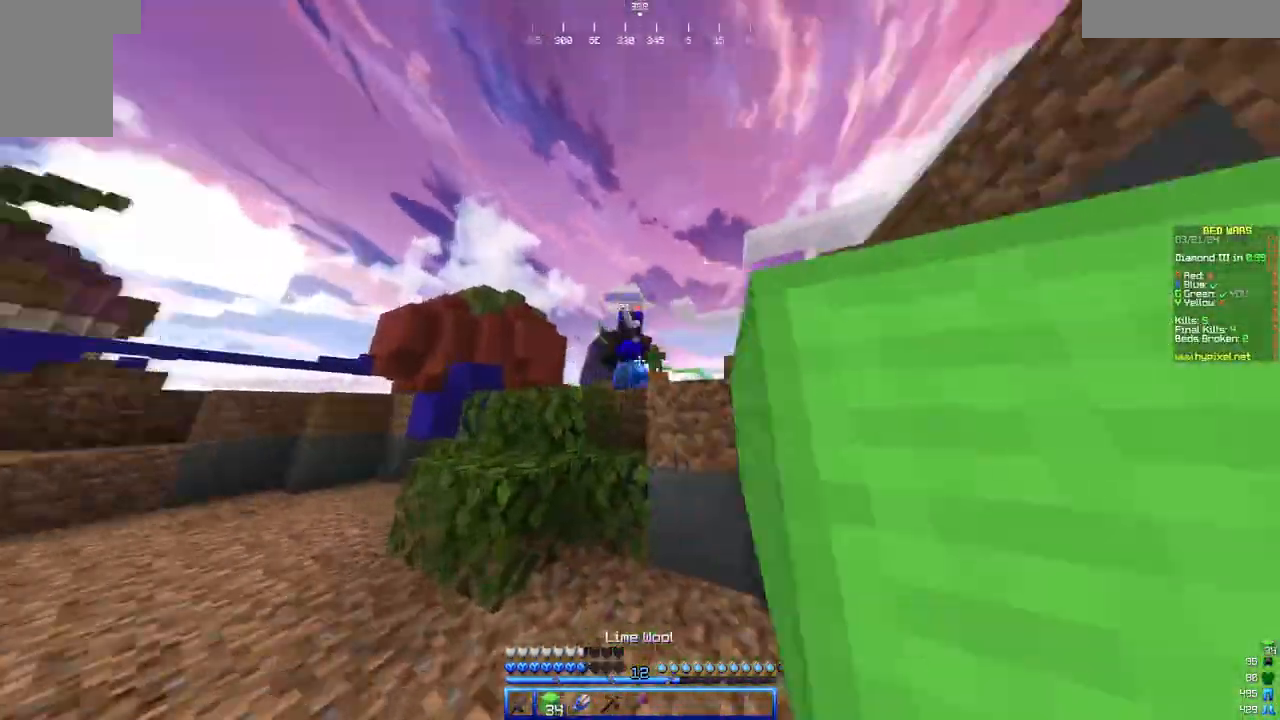
{"keys": ["a", "w"], "mouse": ["left"], "events": [[133, "mouse_left", "down"]]}
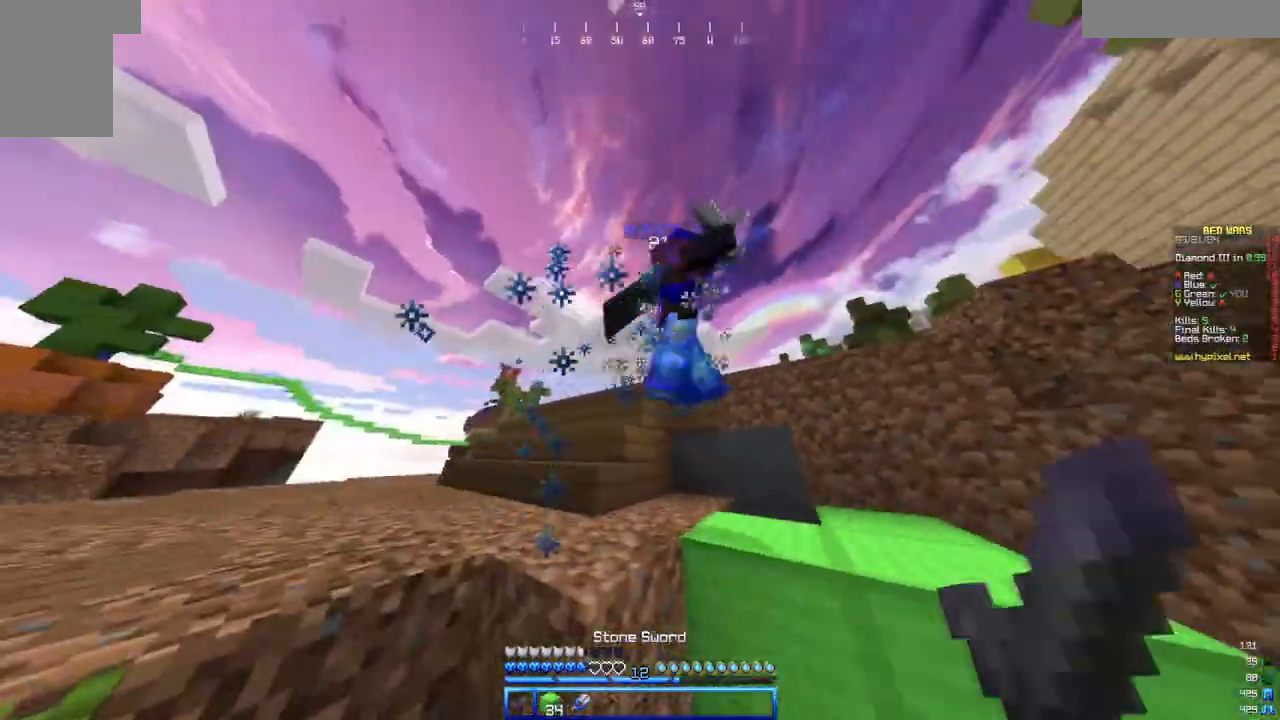
{"keys": ["a", "s"], "mouse": [], "events": [[33, "w", "up"], [100, "d", "down"], [350, "s", "down"], [450, "d", "up"], [450, "mouse_left", "up"]]}
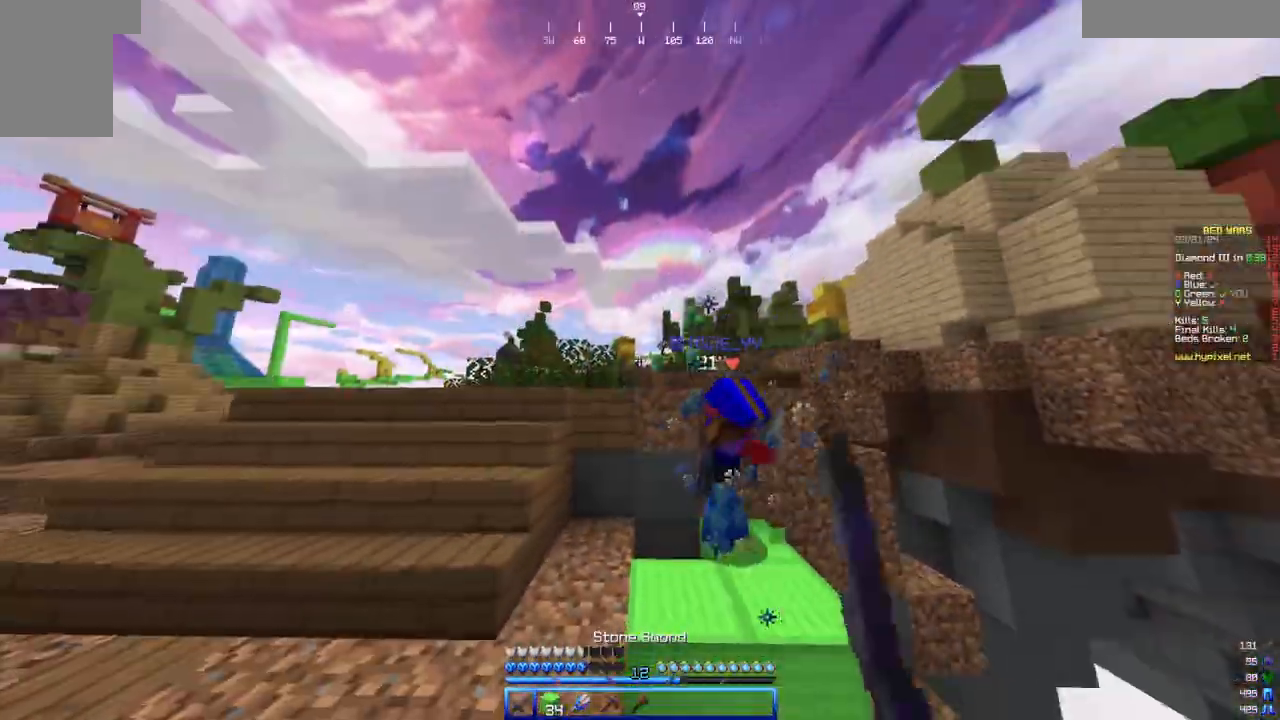
{"keys": ["a"], "mouse": ["right"], "events": [[150, "mouse_right", "down"], [500, "s", "up"]]}
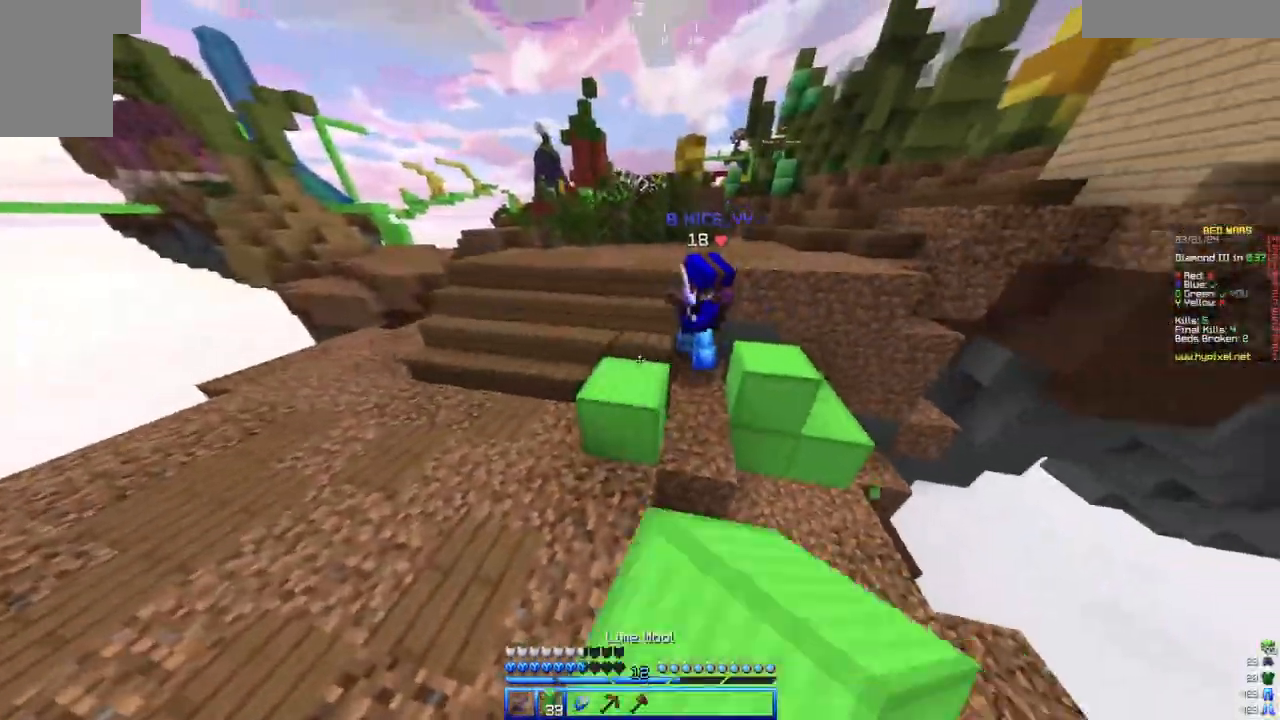
{"keys": ["a", "w"], "mouse": [], "events": [[167, "w", "down"], [283, "mouse_right", "up"]]}
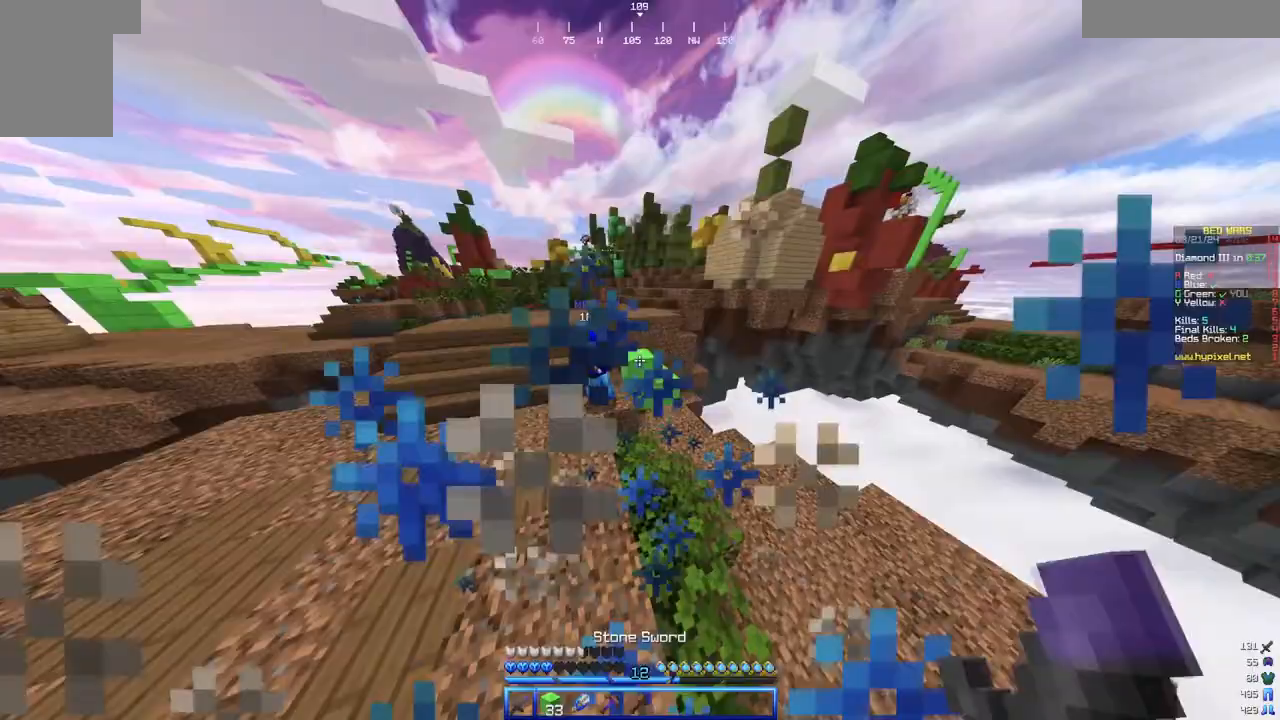
{"keys": ["a", "w"], "mouse": ["right"]}
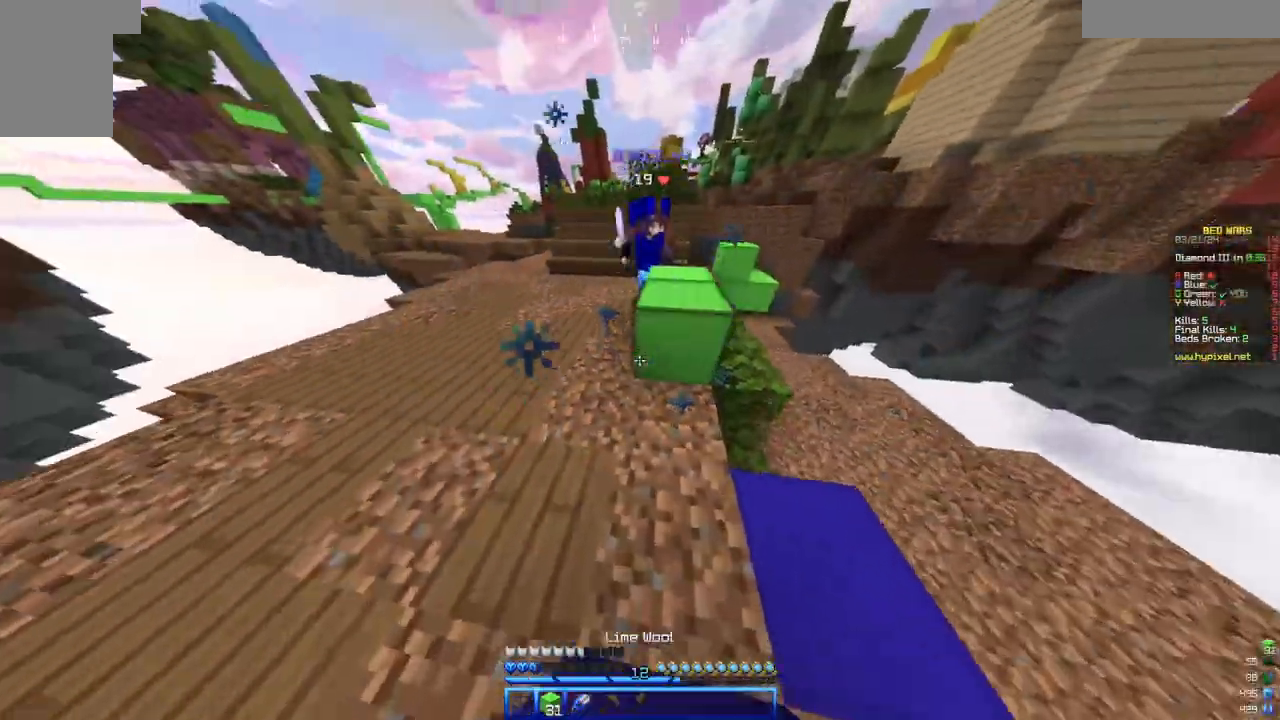
{"keys": ["a", "w"], "mouse": ["left"], "events": [[233, "mouse_right", "up"], [350, "a", "up"], [350, "mouse_left", "down"], [400, "a", "down"]]}
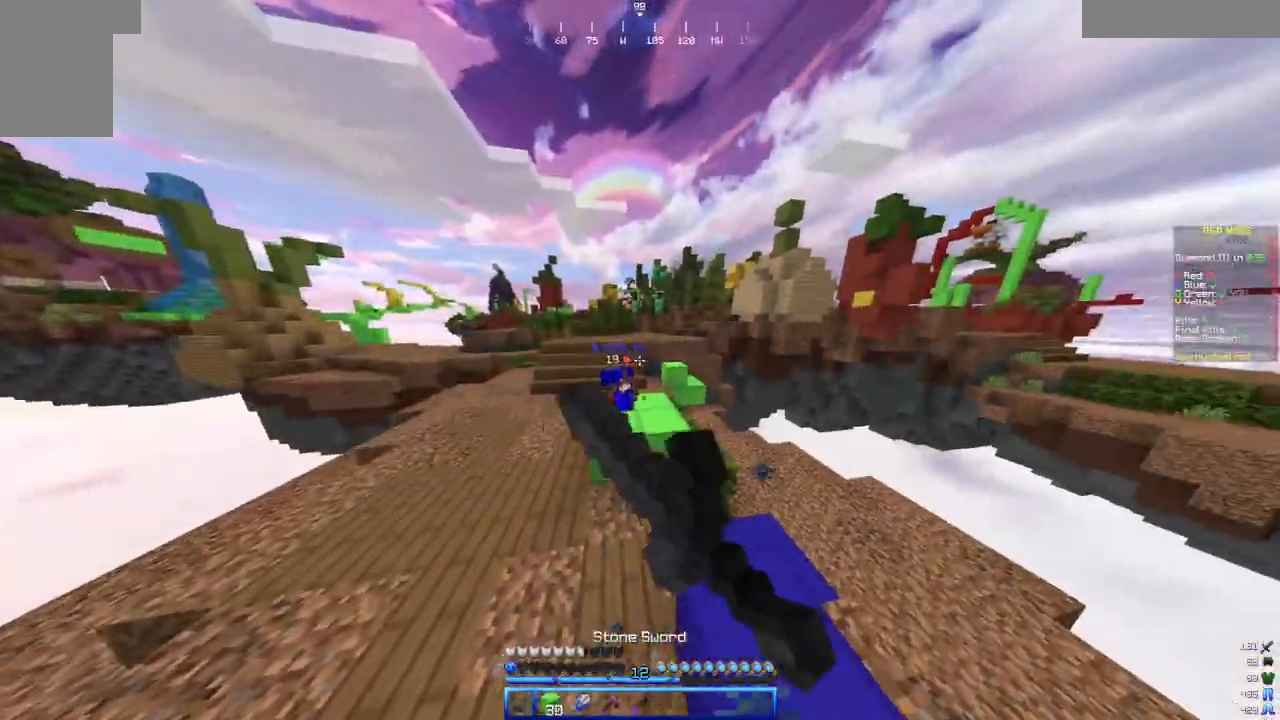
{"keys": ["w"], "mouse": ["left"], "events": [[50, "a", "up"]]}
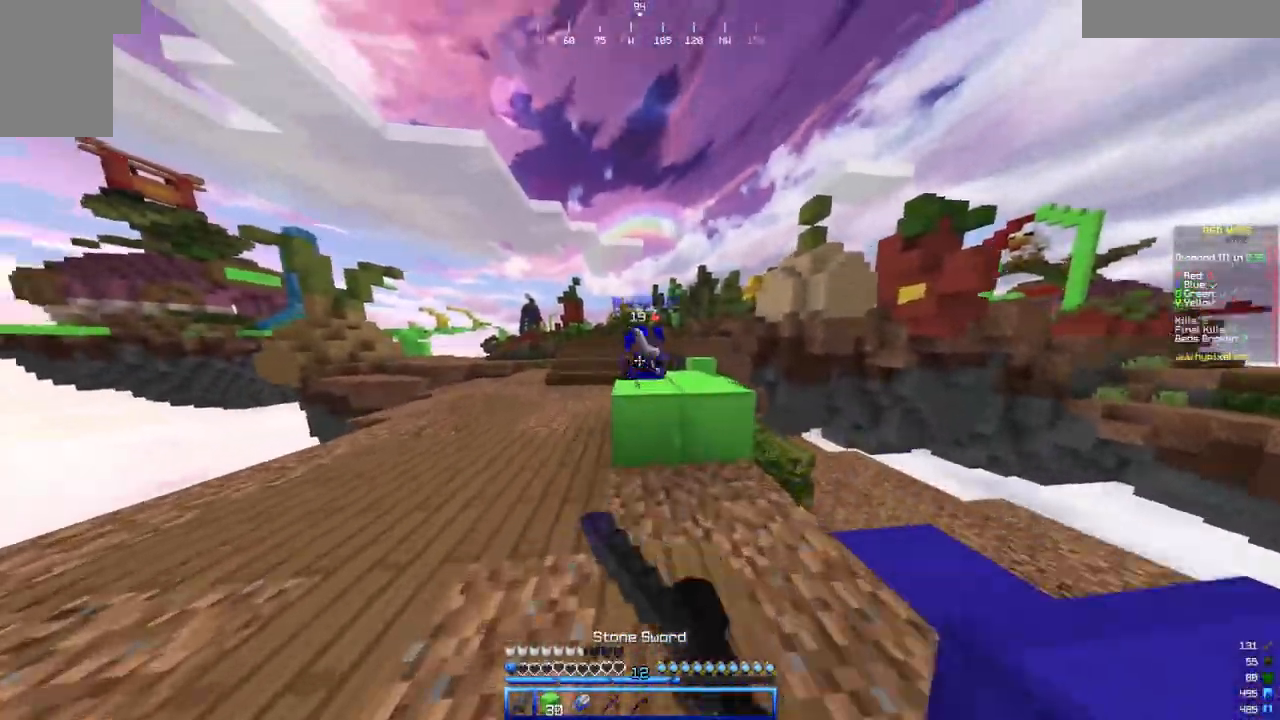
{"keys": ["a"], "mouse": ["left"], "events": [[167, "a", "down"], [300, "w", "up"]]}
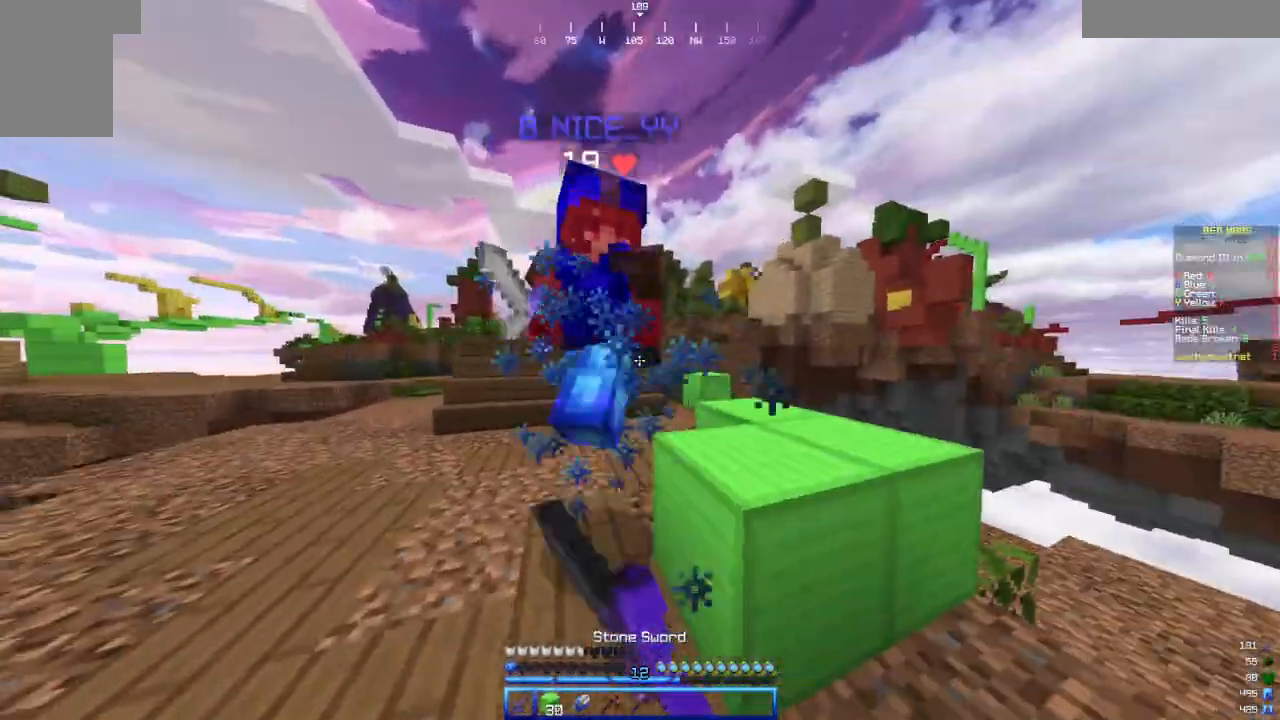
{"keys": ["w"], "mouse": ["left"]}
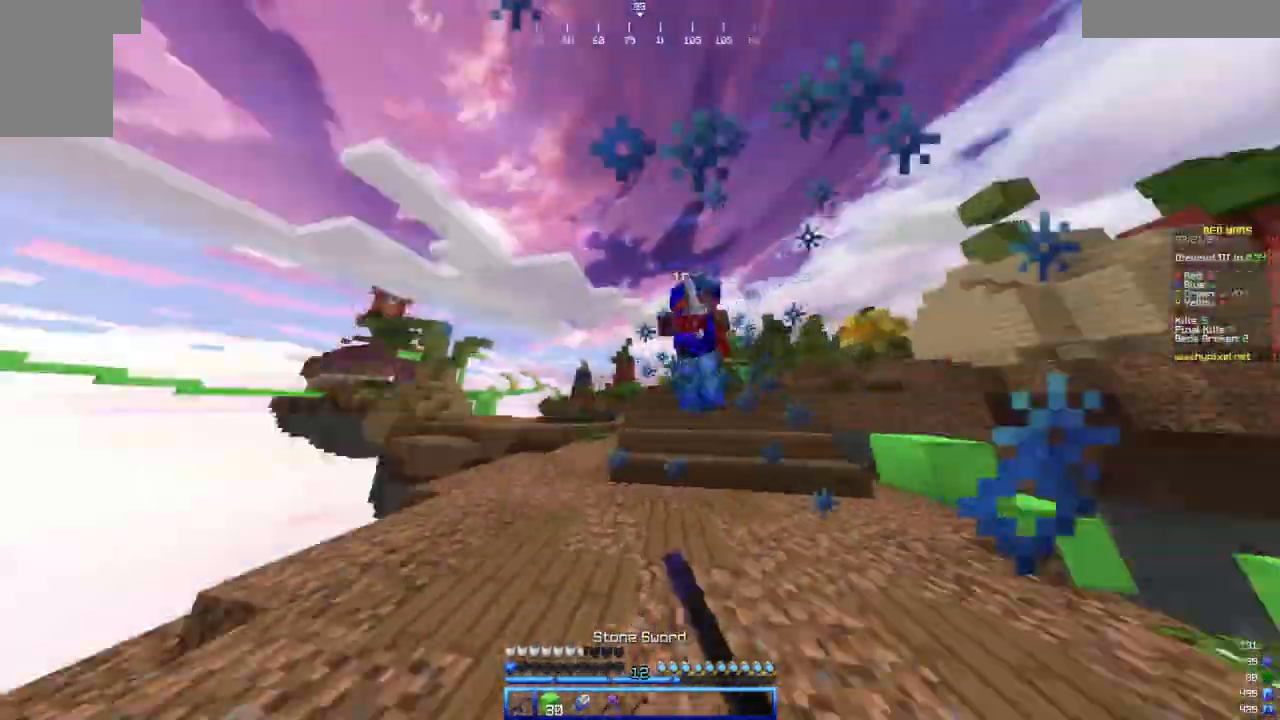
{"keys": ["w"], "mouse": ["left"], "events": [[100, "a", "down"], [250, "a", "up"]]}